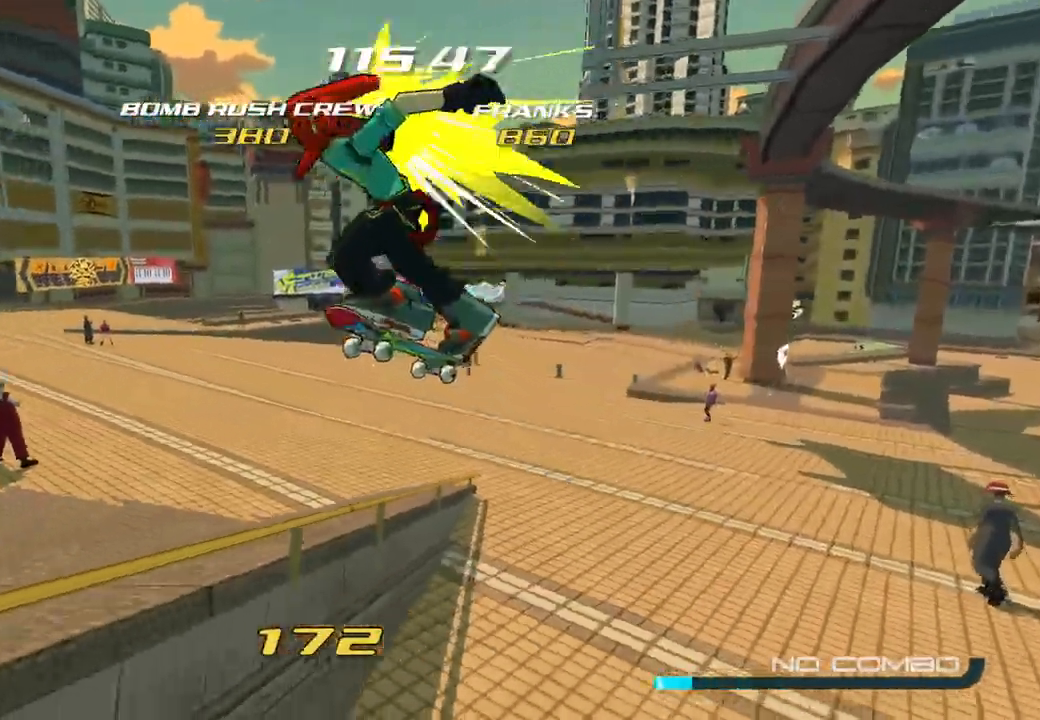
Gameplay with a controller (Xbox layout); each line is a JSON object with the inputs held at the frame after it. "events" lists button and stick changes between this image and that frame as [ms after this image, input, new state], when the widget could be followed in between.
{"buttons": ["L2"], "left_stick": "center", "right_stick": "left", "events": [[117, "right_stick", "left"], [200, "left_stick", "center"], [317, "L2", "down"], [400, "L2", "up"], [467, "L2", "down"]]}
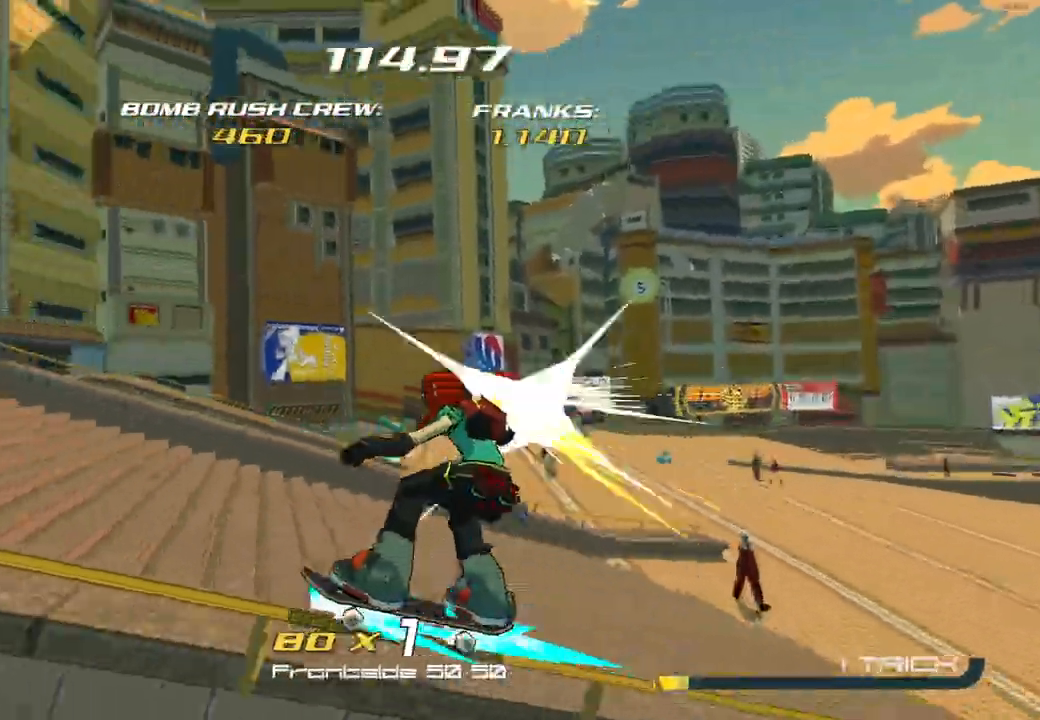
{"buttons": [], "left_stick": "left", "right_stick": "left", "events": [[83, "L2", "up"], [117, "L2", "down"], [217, "L2", "up"], [267, "L2", "down"], [367, "L2", "up"], [383, "left_stick", "left"]]}
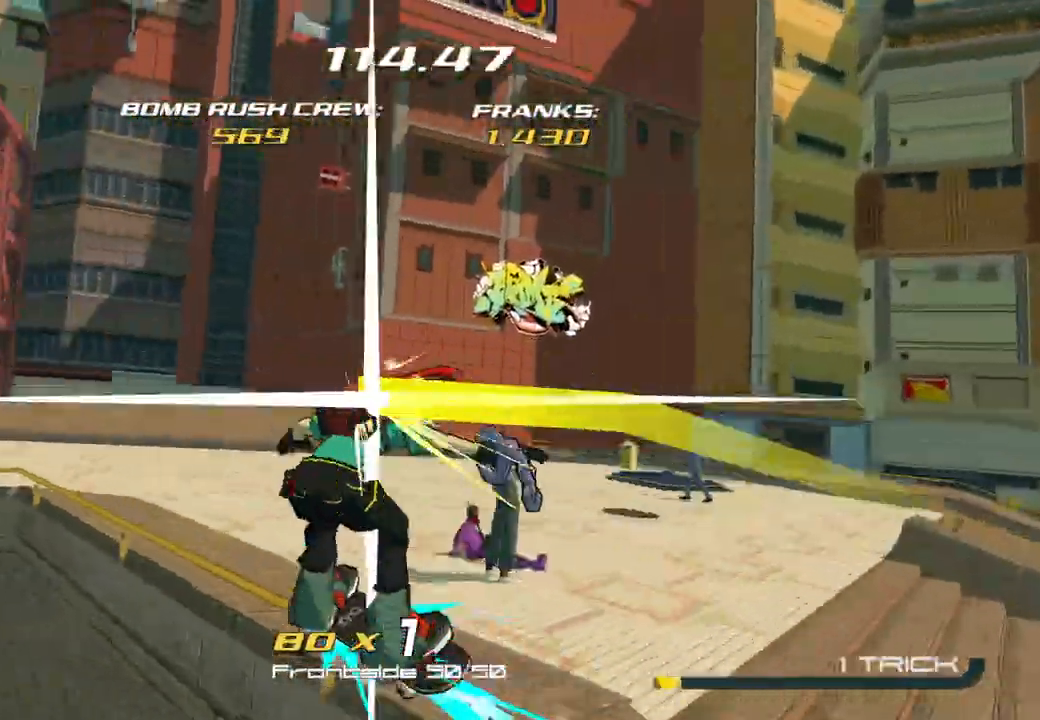
{"buttons": [], "left_stick": "left", "right_stick": "down-left", "events": [[217, "right_stick", "center"], [400, "right_stick", "down-left"]]}
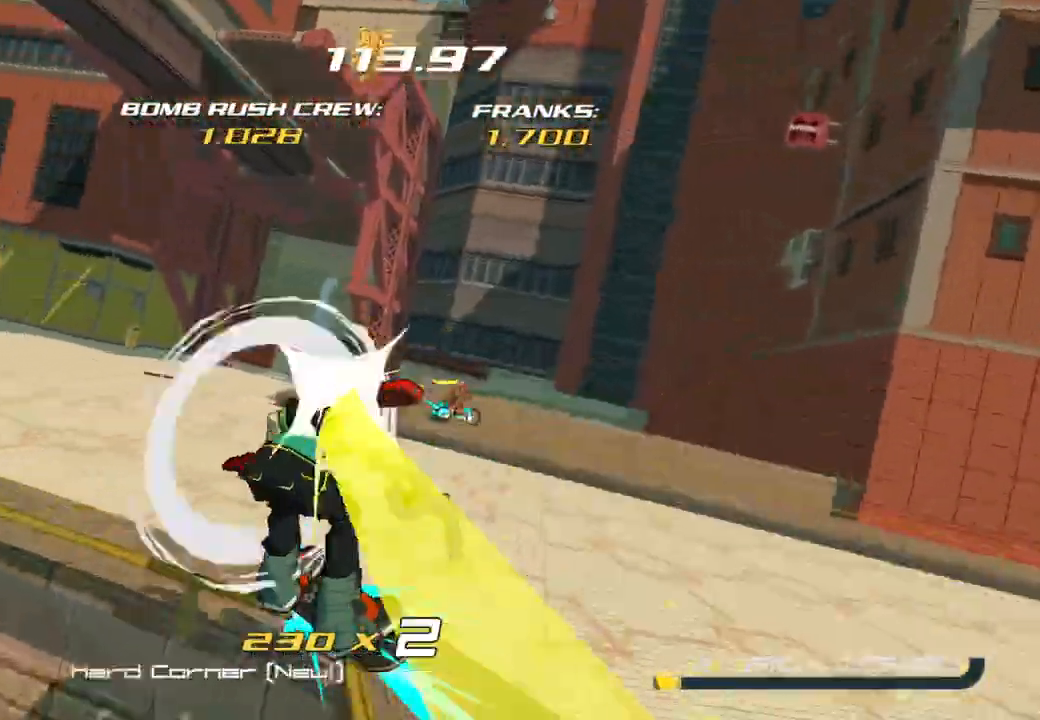
{"buttons": [], "left_stick": "center", "right_stick": "down-left", "events": [[200, "L2", "down"], [233, "left_stick", "center"], [300, "L2", "up"], [367, "L2", "down"], [467, "L2", "up"]]}
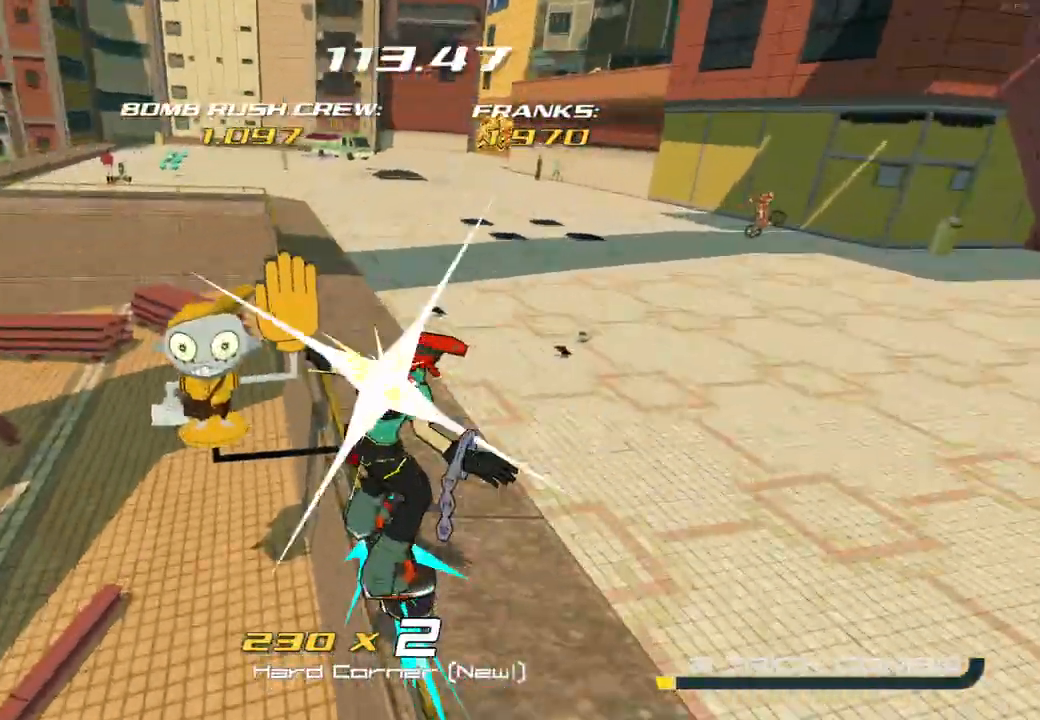
{"buttons": [], "left_stick": "left", "right_stick": "left", "events": [[17, "L2", "down"], [33, "right_stick", "center"], [100, "L2", "up"], [167, "L2", "down"], [250, "L2", "up"], [417, "right_stick", "left"], [433, "left_stick", "left"]]}
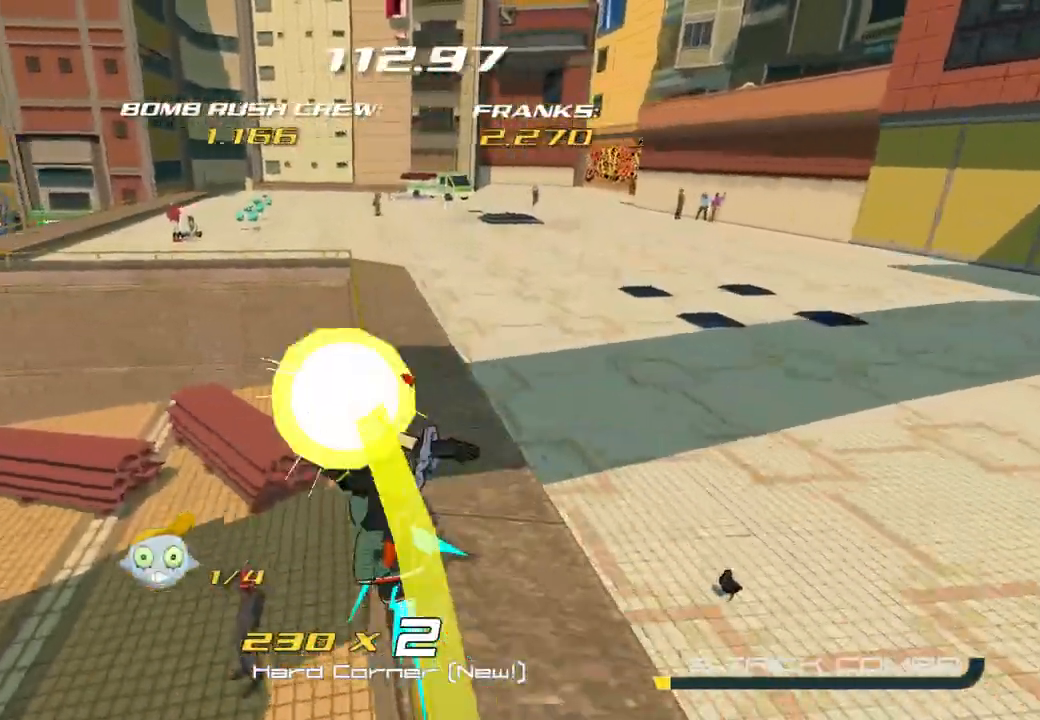
{"buttons": [], "left_stick": "left", "right_stick": "center", "events": [[300, "right_stick", "center"]]}
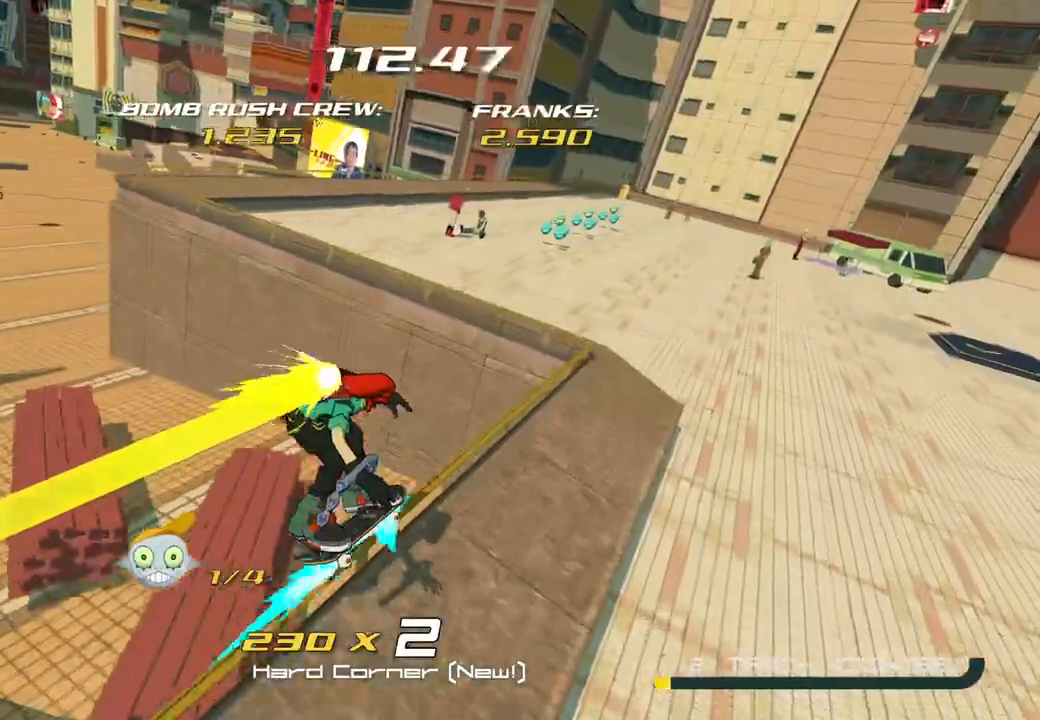
{"buttons": [], "left_stick": "left", "right_stick": "center", "events": [[117, "right_stick", "left"], [367, "right_stick", "center"]]}
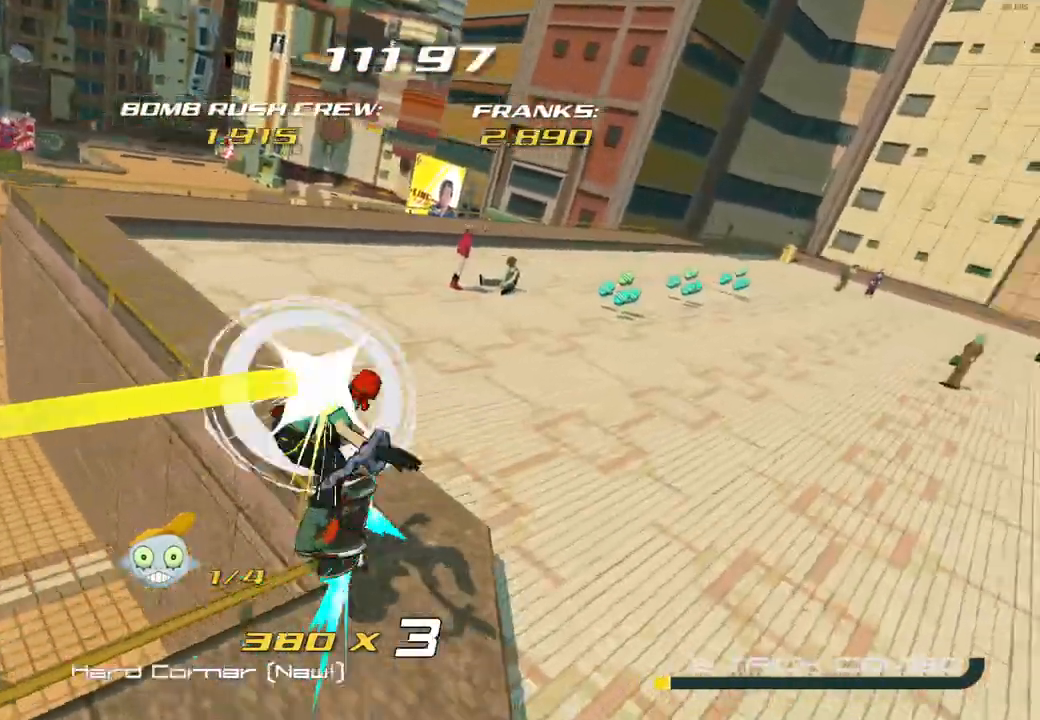
{"buttons": [], "left_stick": "right", "right_stick": "center", "events": [[217, "left_stick", "right"]]}
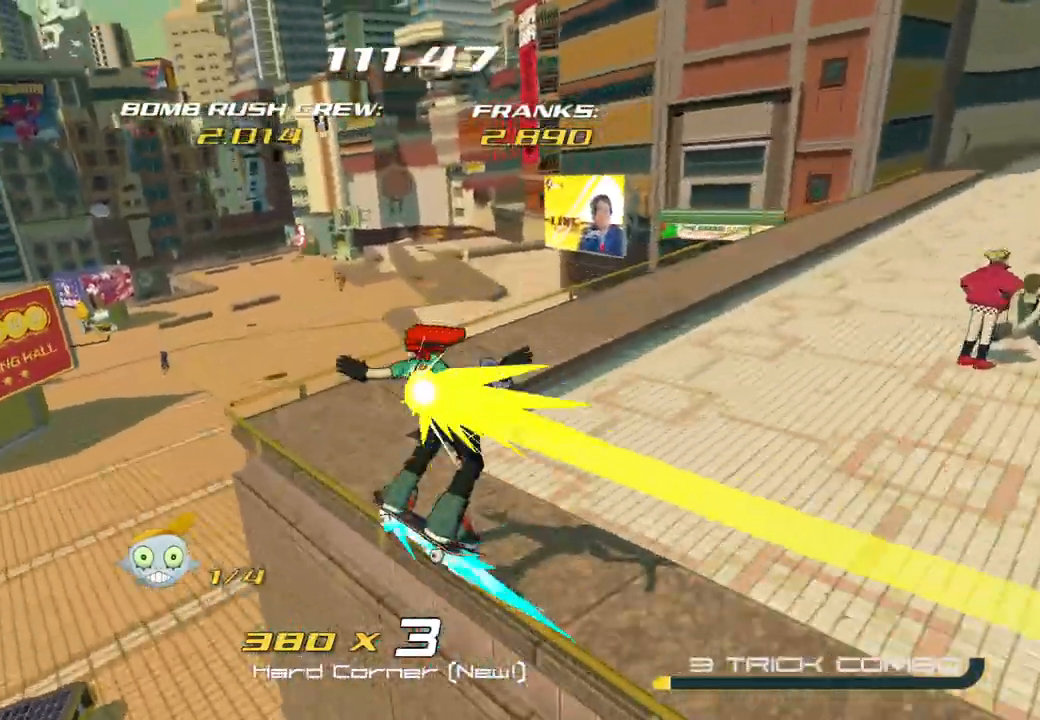
{"buttons": [], "left_stick": "up-right", "right_stick": "center", "events": [[383, "left_stick", "up-right"]]}
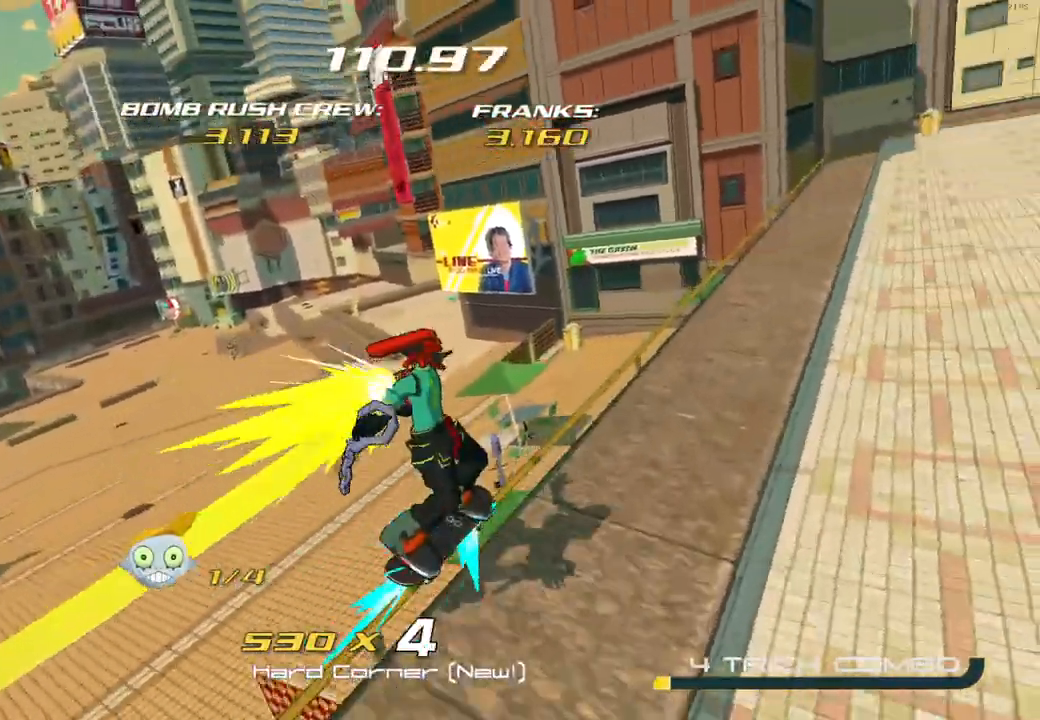
{"buttons": ["A"], "left_stick": "up-left", "right_stick": "center", "events": [[50, "left_stick", "up"], [150, "left_stick", "up-left"], [433, "A", "down"]]}
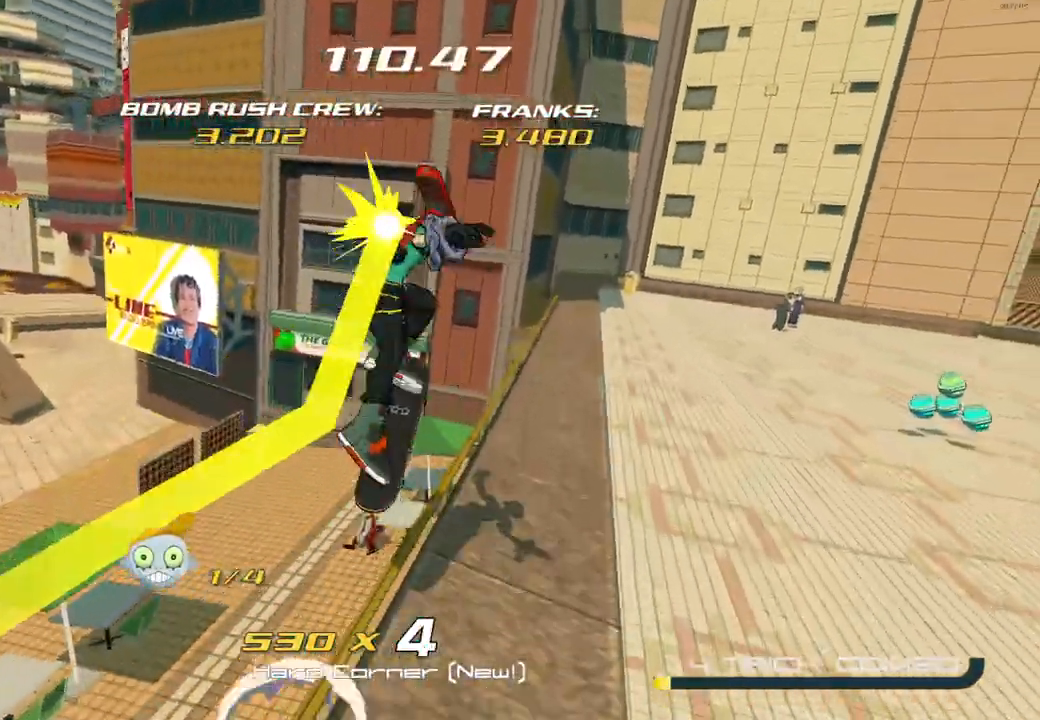
{"buttons": [], "left_stick": "left", "right_stick": "center", "events": [[33, "A", "up"], [183, "right_stick", "down-left"], [333, "left_stick", "left"], [400, "right_stick", "center"]]}
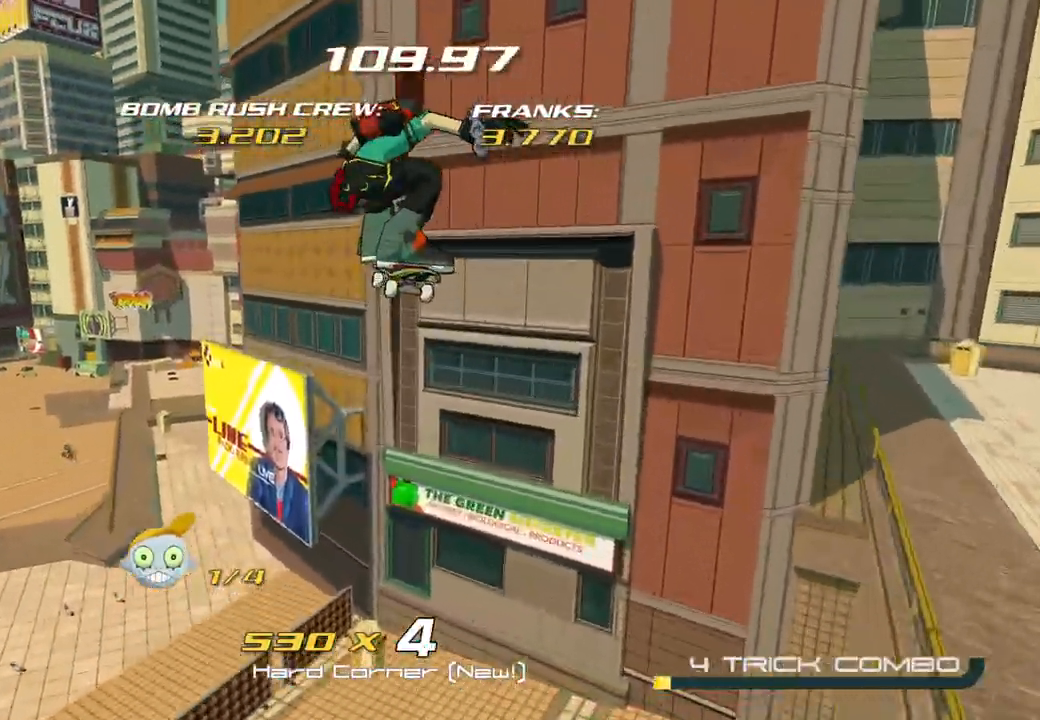
{"buttons": [], "left_stick": "up", "right_stick": "center", "events": [[183, "left_stick", "up-left"], [433, "left_stick", "up"]]}
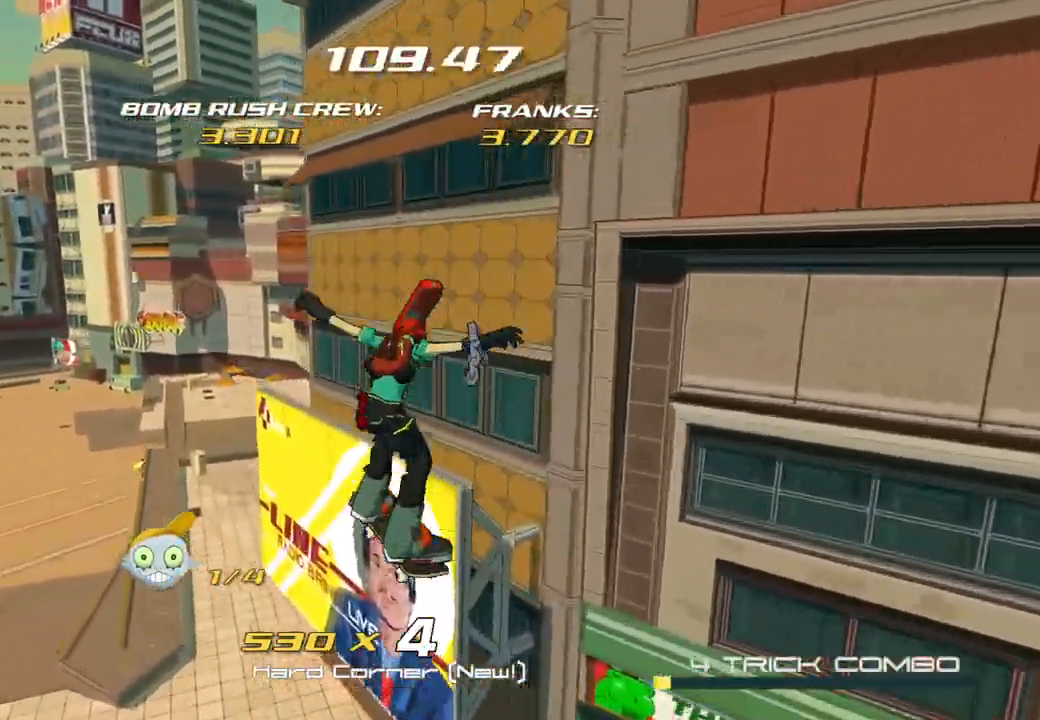
{"buttons": [], "left_stick": "up-right", "right_stick": "center", "events": [[233, "left_stick", "up-right"]]}
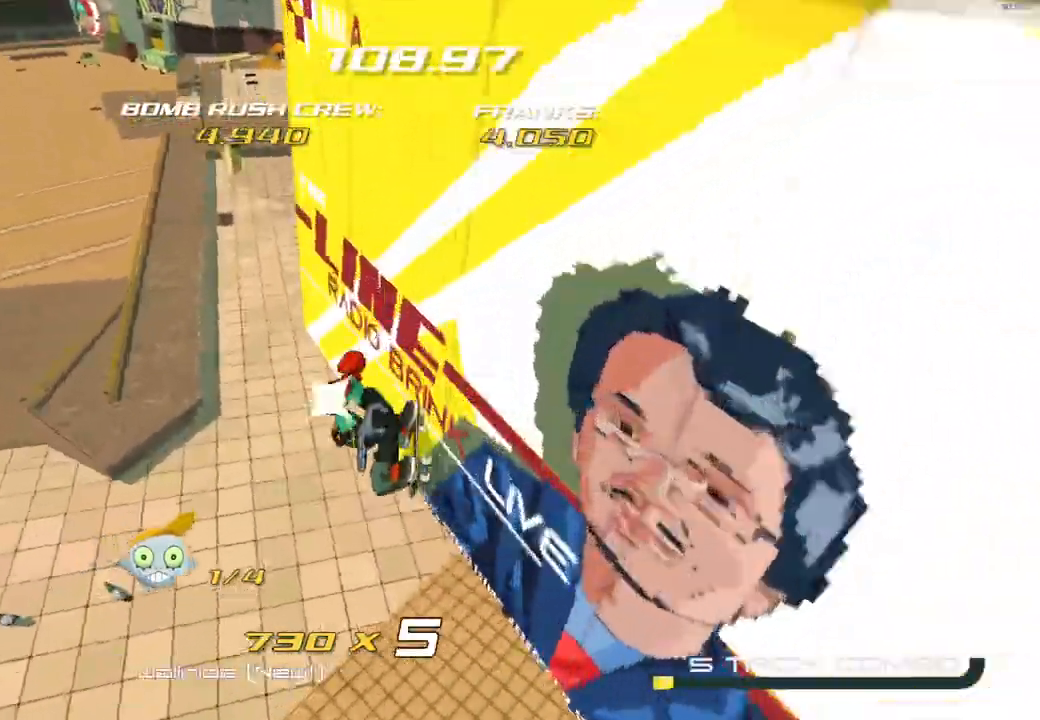
{"buttons": ["A"], "left_stick": "up-left", "right_stick": "center", "events": [[83, "left_stick", "up"], [117, "A", "down"], [383, "left_stick", "up-left"]]}
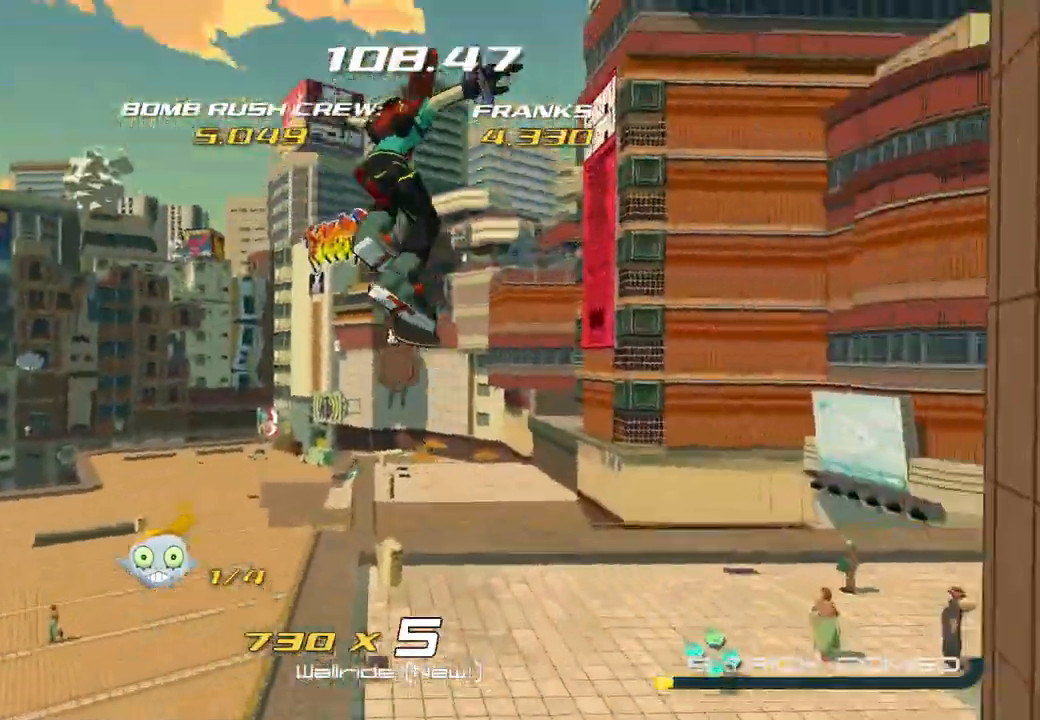
{"buttons": [], "left_stick": "up", "right_stick": "center", "events": [[117, "left_stick", "up"], [283, "A", "up"]]}
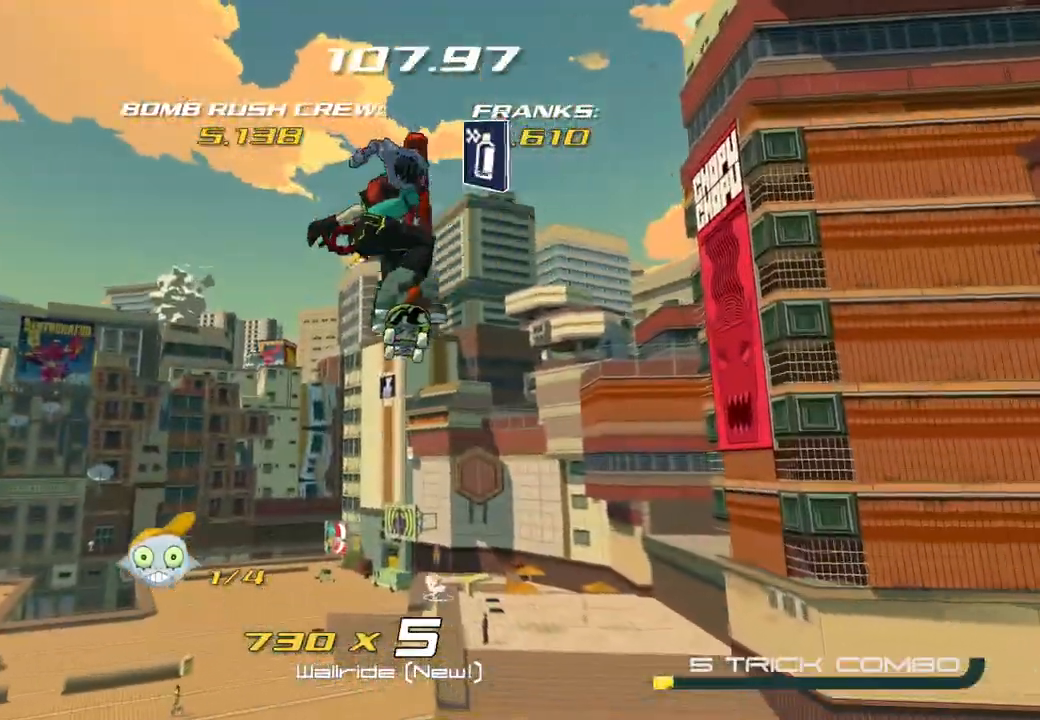
{"buttons": ["R2"], "left_stick": "up-left", "right_stick": "center", "events": [[167, "A", "down"], [333, "A", "up"], [383, "R2", "down"], [433, "left_stick", "up-left"]]}
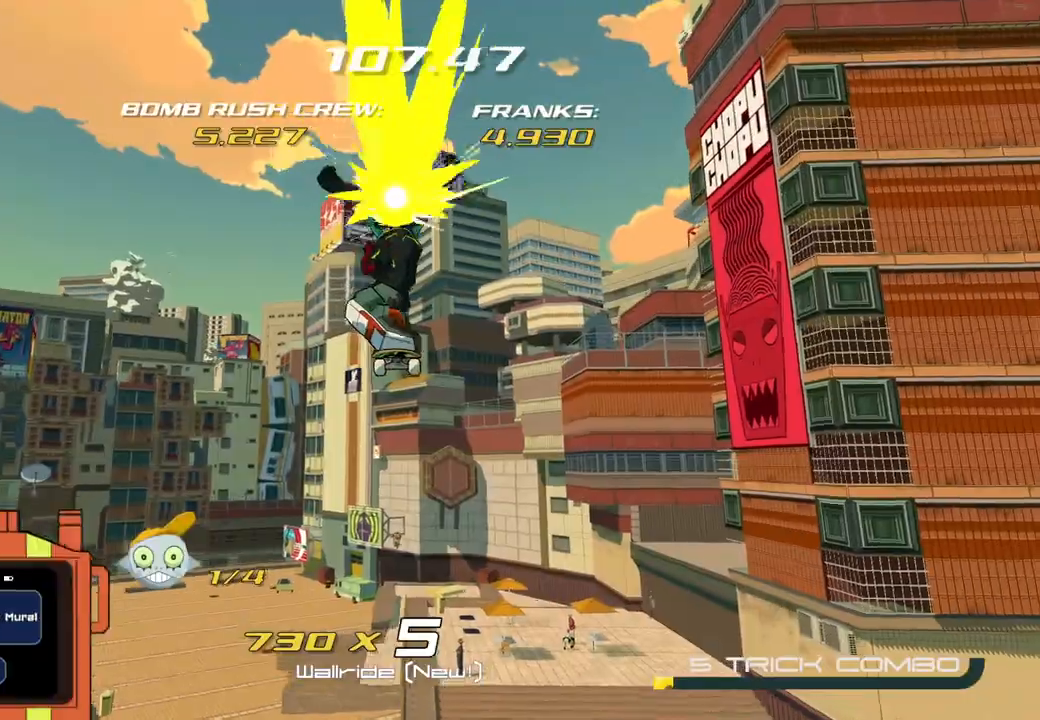
{"buttons": ["R2"], "left_stick": "up", "right_stick": "center", "events": [[150, "left_stick", "center"], [483, "left_stick", "up"]]}
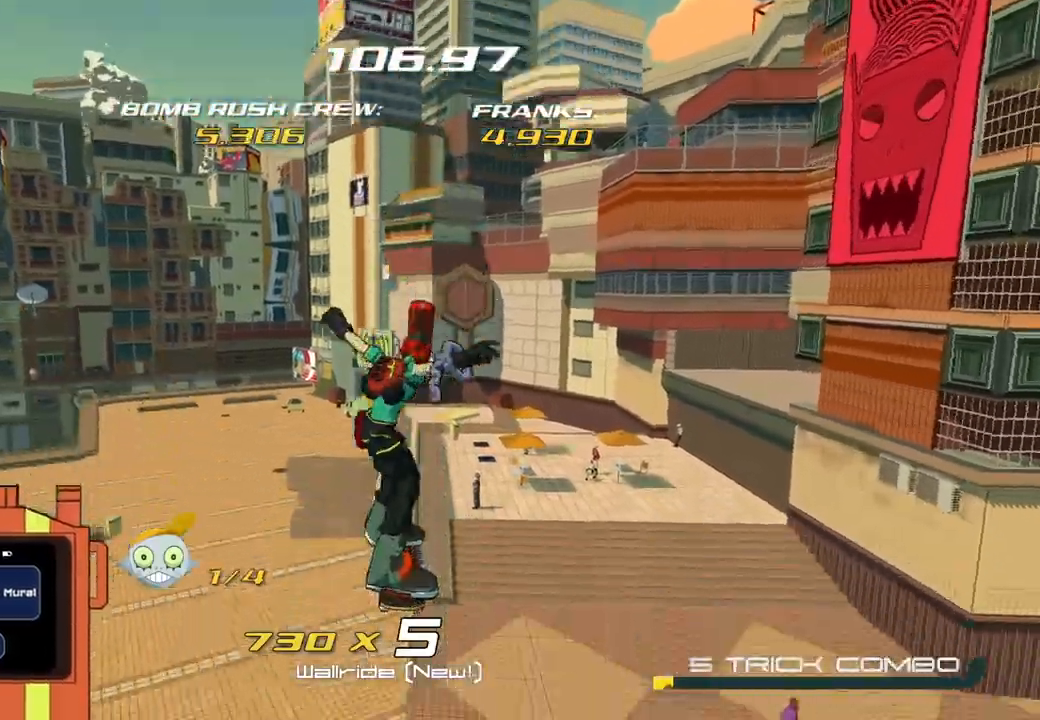
{"buttons": ["R2"], "left_stick": "up", "right_stick": "center", "events": [[200, "right_stick", "up"], [400, "right_stick", "center"]]}
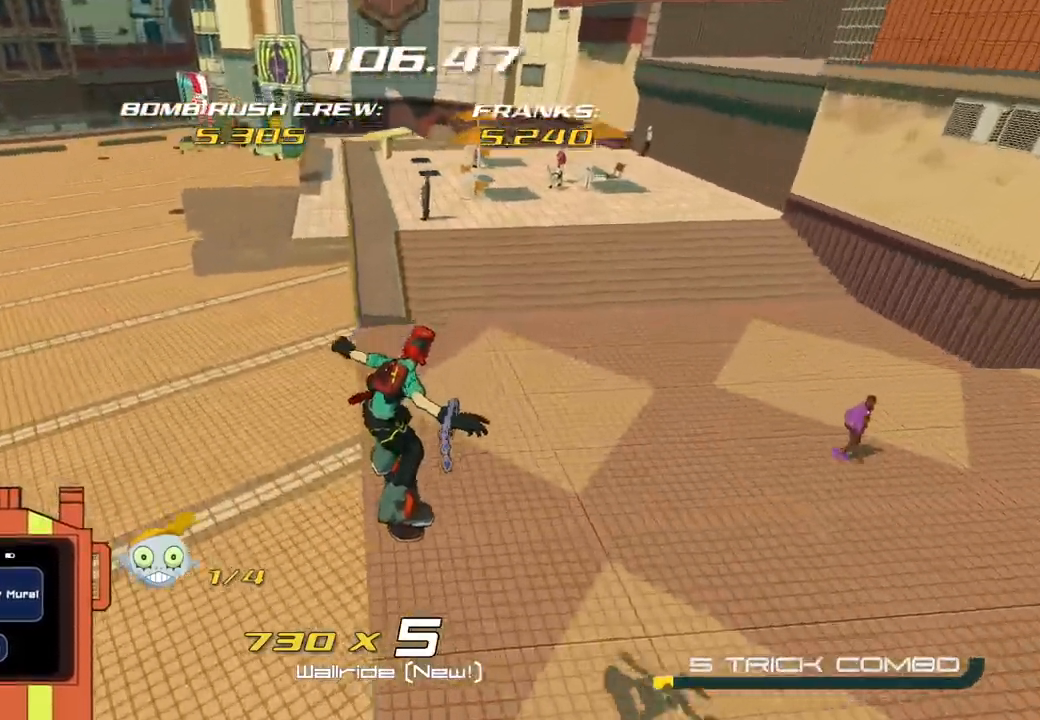
{"buttons": ["R2"], "left_stick": "up", "right_stick": "center", "events": [[167, "right_stick", "up"], [400, "right_stick", "center"]]}
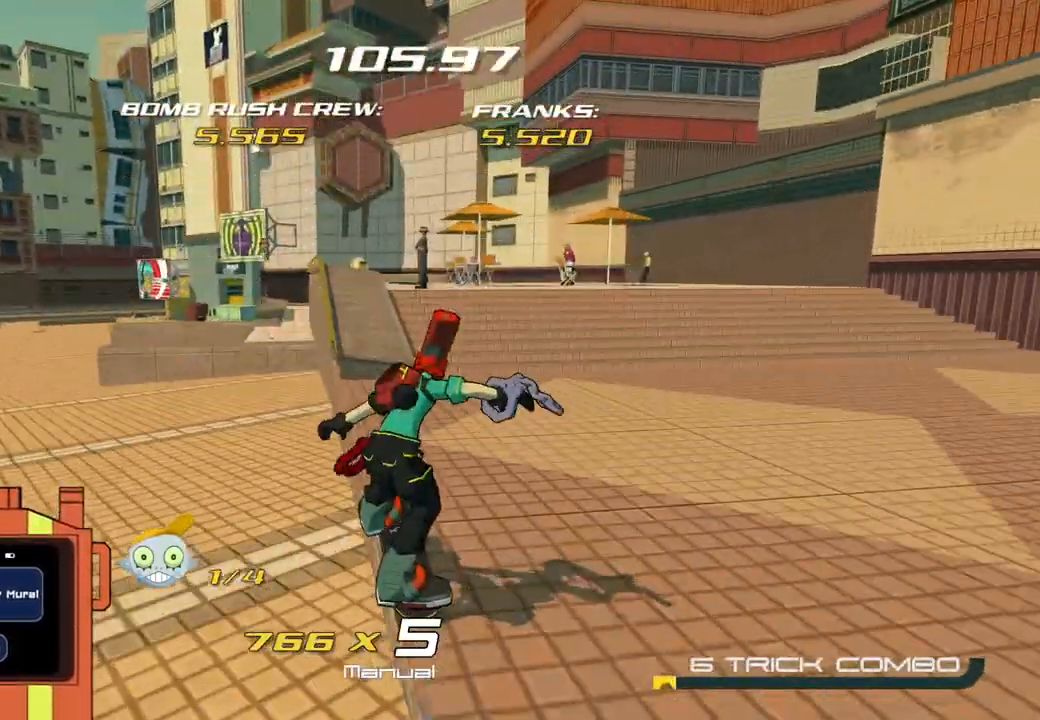
{"buttons": ["A", "R2"], "left_stick": "up", "right_stick": "center", "events": [[350, "A", "down"]]}
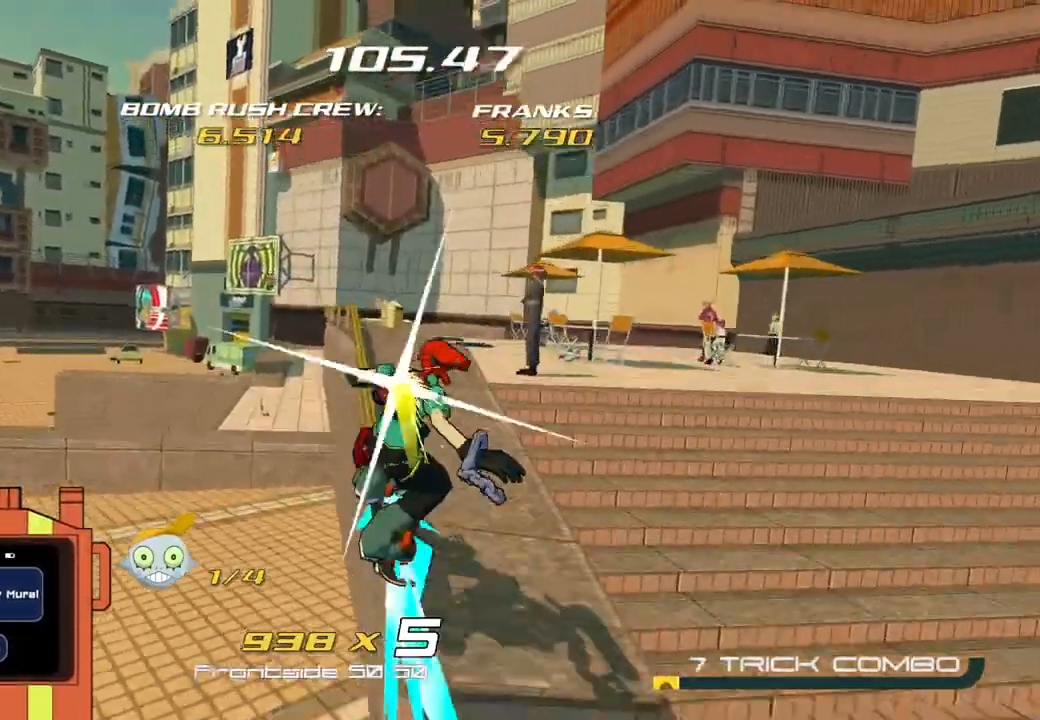
{"buttons": ["L2"], "left_stick": "up", "right_stick": "down", "events": [[17, "A", "up"], [150, "R2", "up"], [183, "L2", "down"], [283, "L2", "up"], [283, "right_stick", "down"], [350, "L2", "down"], [433, "L2", "up"], [500, "L2", "down"]]}
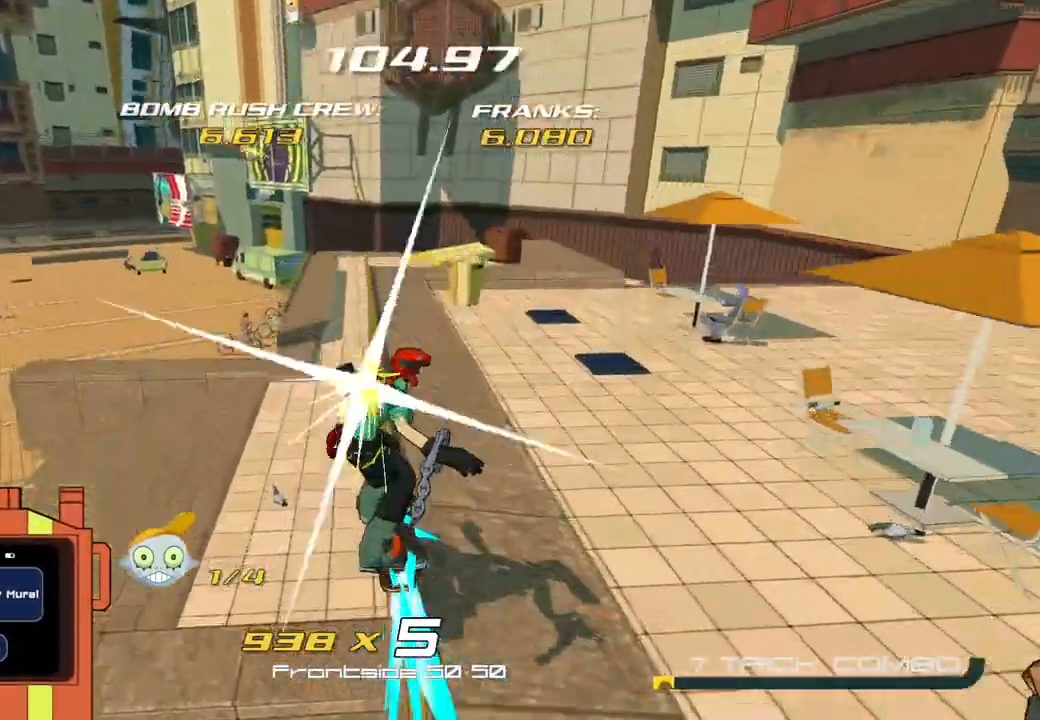
{"buttons": ["L2"], "left_stick": "up-left", "right_stick": "center", "events": [[83, "L2", "up"], [100, "right_stick", "center"], [150, "L2", "down"], [217, "L2", "up"], [217, "left_stick", "up-left"], [283, "L2", "down"], [383, "L2", "up"], [450, "L2", "down"]]}
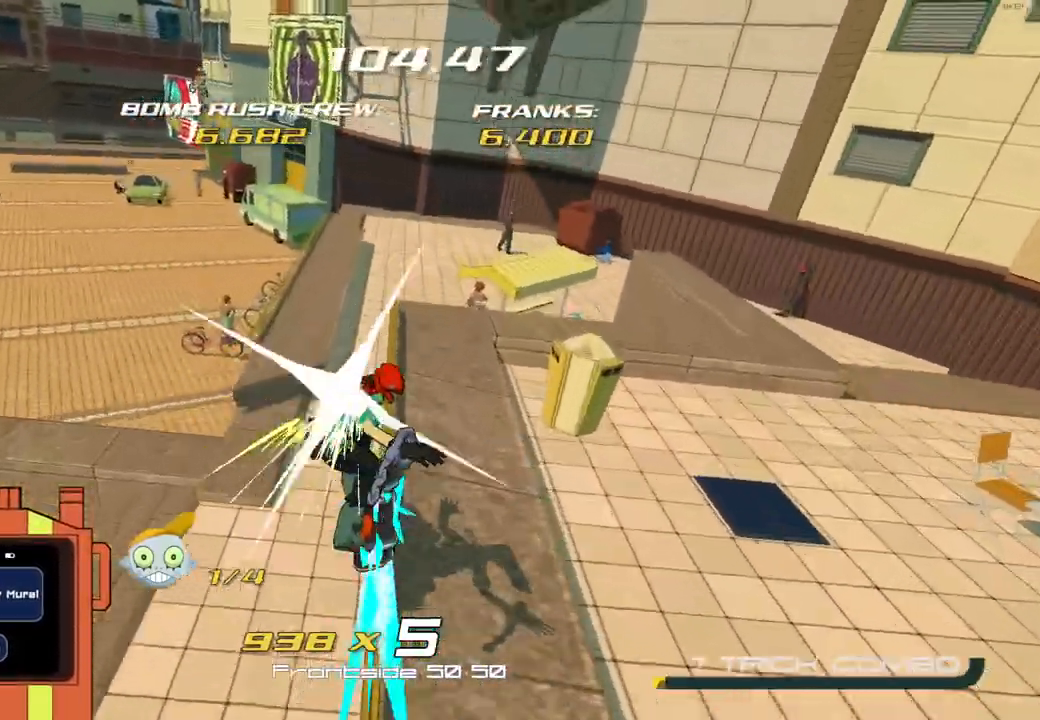
{"buttons": [], "left_stick": "up-left", "right_stick": "center", "events": [[33, "L2", "up"], [300, "A", "down"], [483, "A", "up"]]}
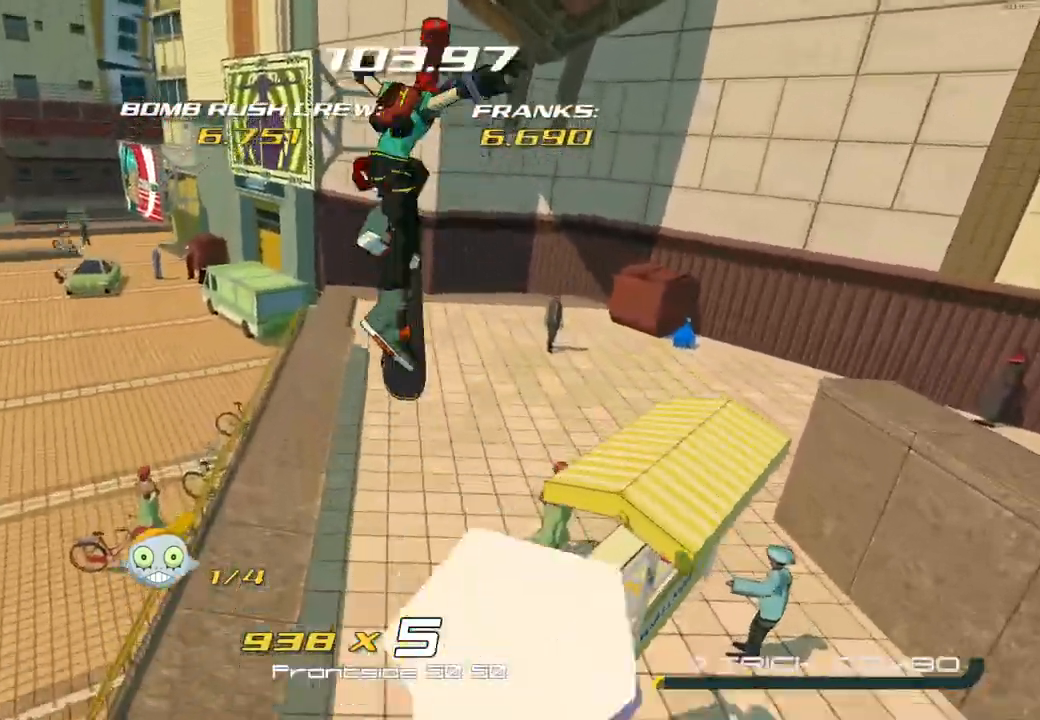
{"buttons": ["L2"], "left_stick": "up", "right_stick": "center", "events": [[217, "right_stick", "down-left"], [333, "L2", "down"], [350, "right_stick", "center"], [417, "left_stick", "up"]]}
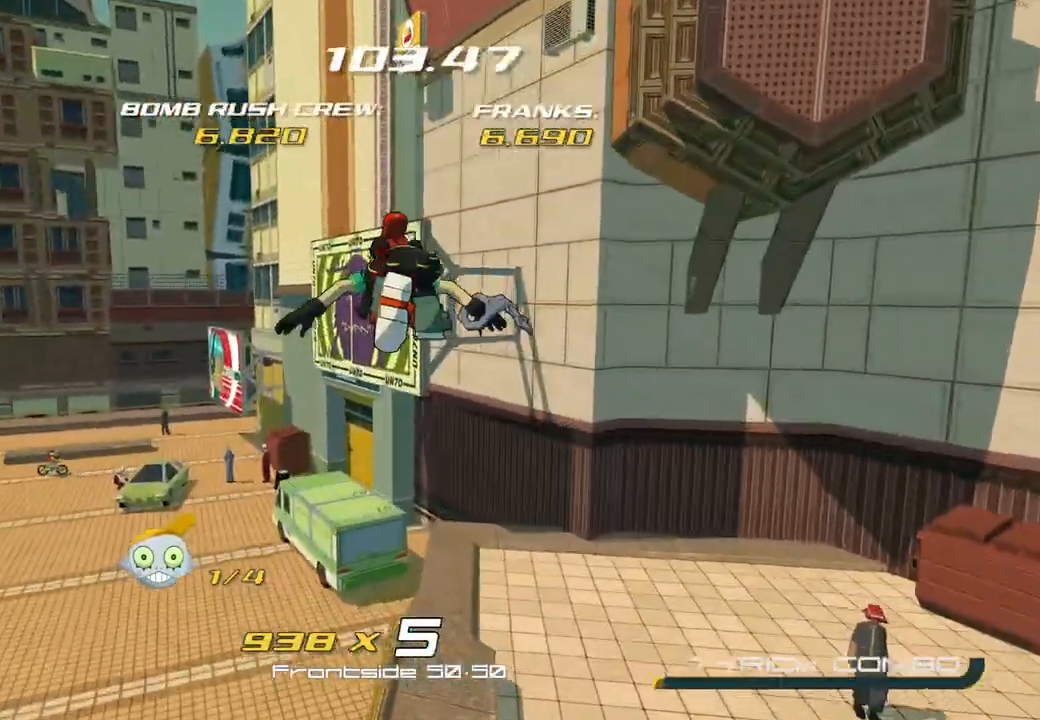
{"buttons": [], "left_stick": "up", "right_stick": "center", "events": [[200, "L2", "up"], [217, "A", "down"], [467, "A", "up"]]}
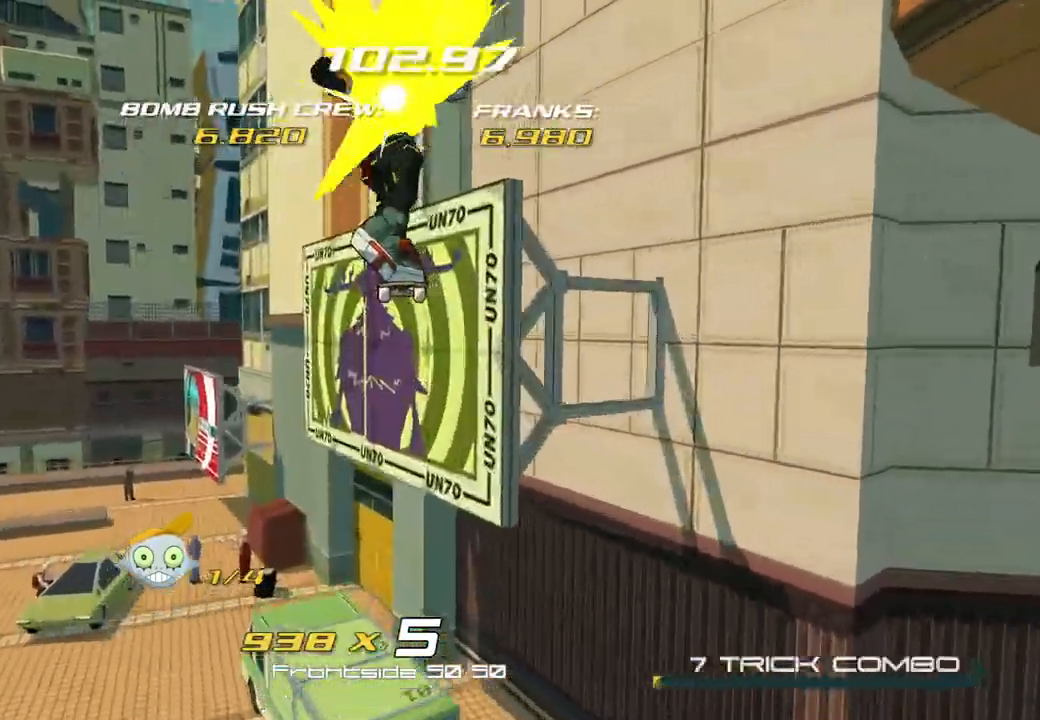
{"buttons": [], "left_stick": "up-left", "right_stick": "center", "events": [[100, "left_stick", "up-right"], [317, "left_stick", "up"], [467, "left_stick", "up-left"]]}
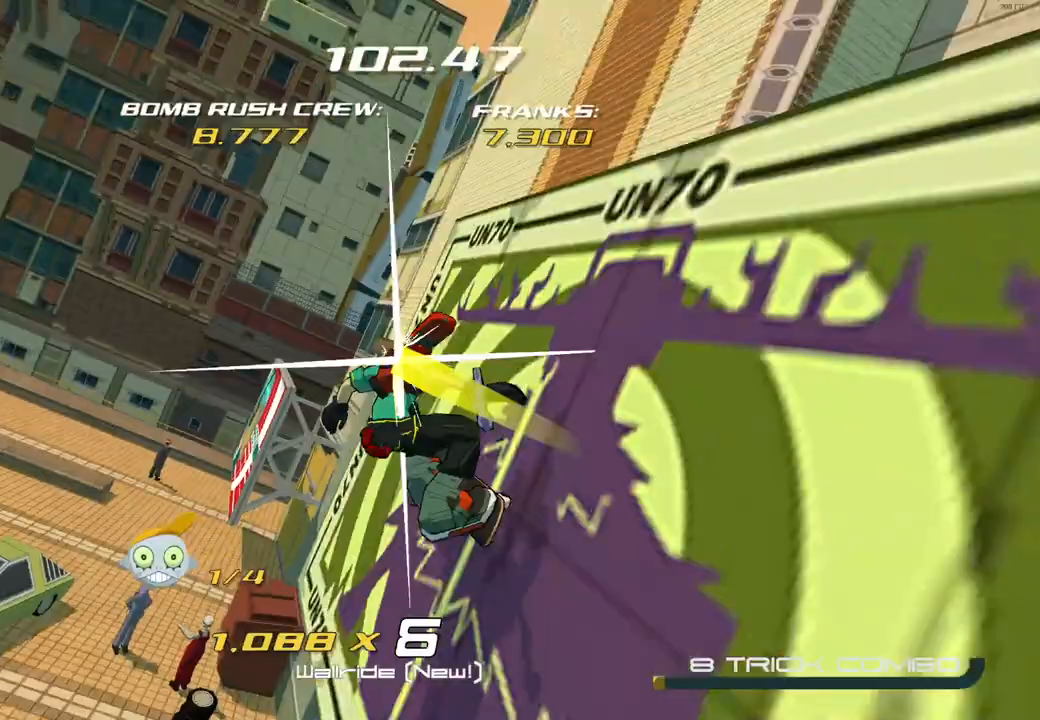
{"buttons": [], "left_stick": "up-left", "right_stick": "center", "events": []}
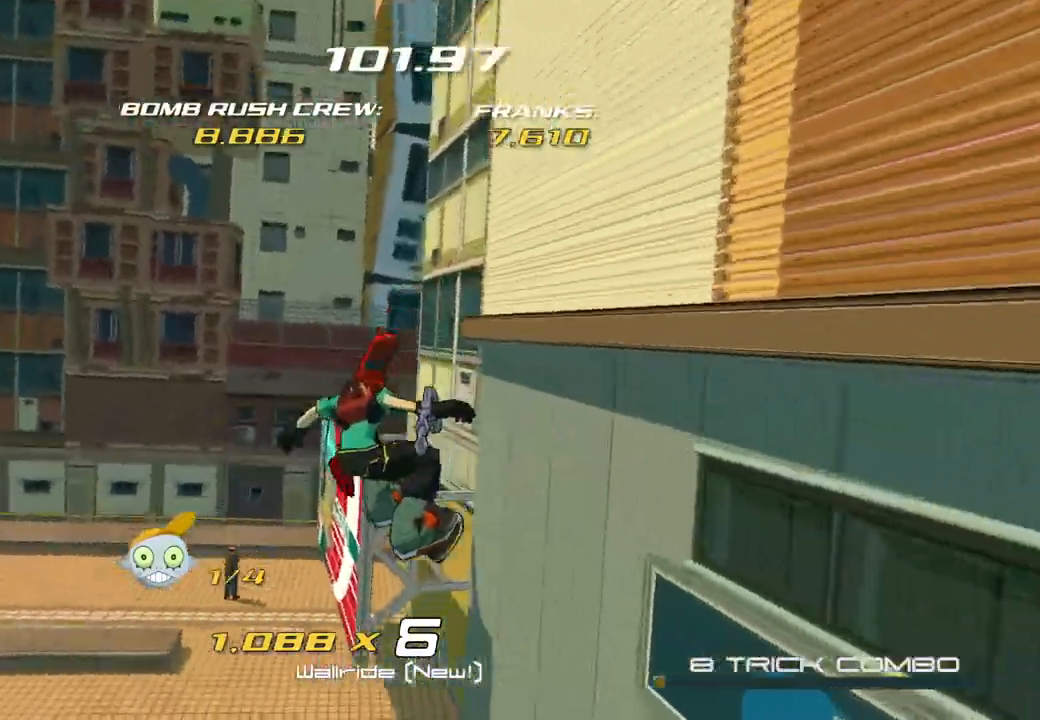
{"buttons": ["A"], "left_stick": "up-right", "right_stick": "center", "events": [[133, "left_stick", "up"], [333, "left_stick", "up-right"], [483, "A", "down"]]}
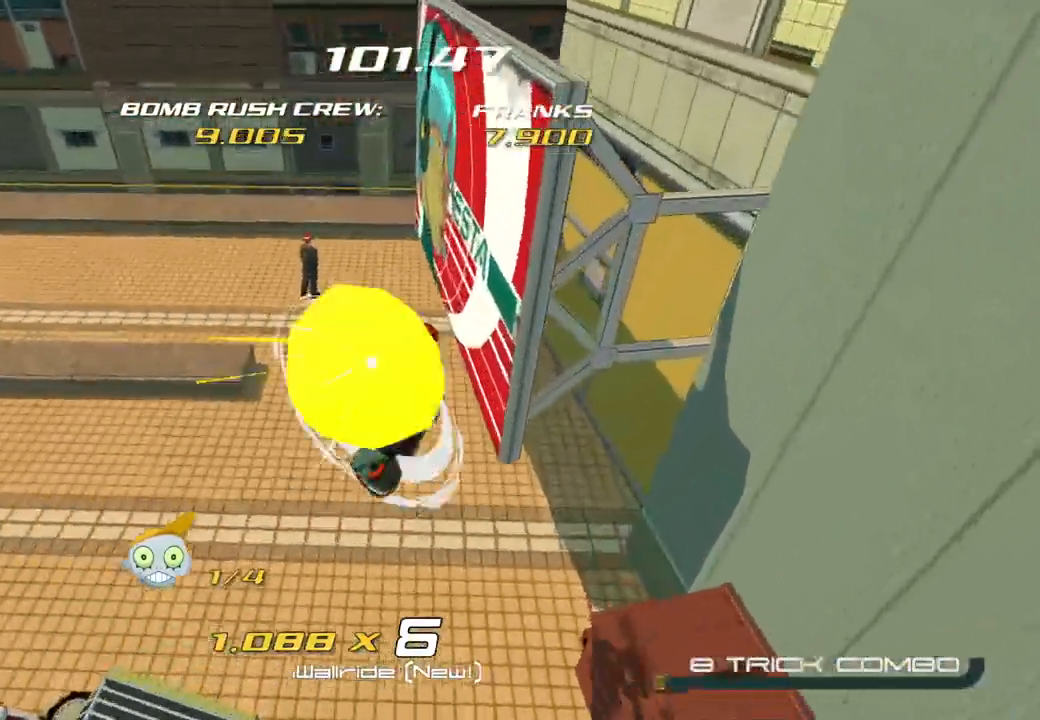
{"buttons": [], "left_stick": "left", "right_stick": "center", "events": [[150, "A", "up"], [317, "left_stick", "up-left"], [417, "A", "down"], [483, "left_stick", "left"], [500, "A", "up"]]}
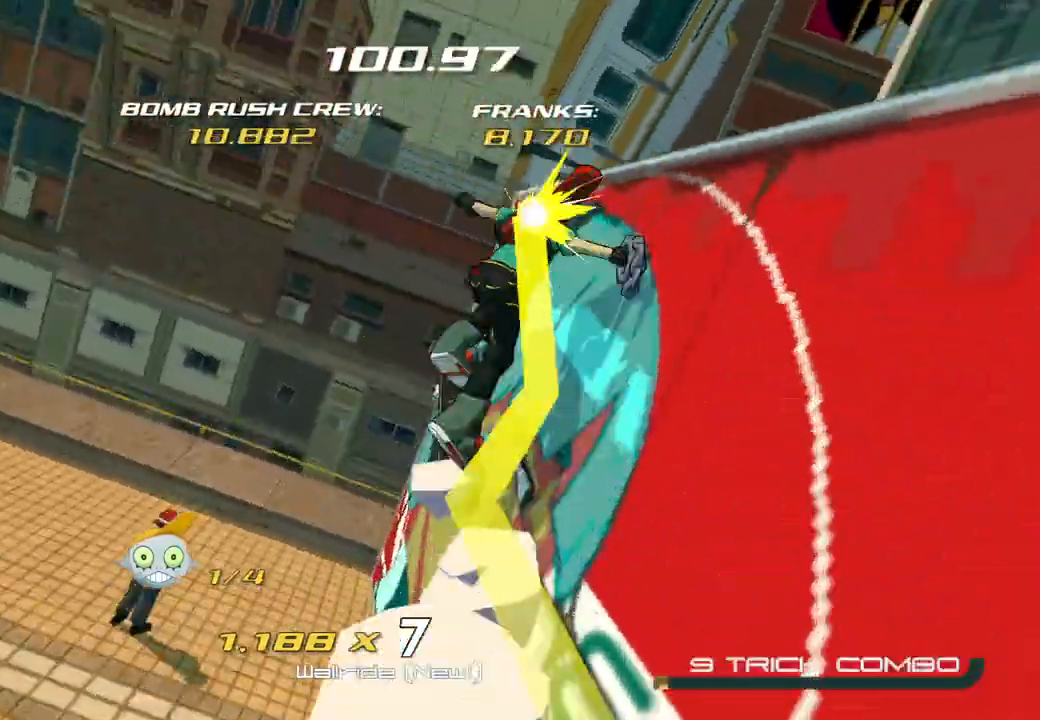
{"buttons": ["Y", "L2"], "left_stick": "left", "right_stick": "center", "events": [[50, "right_stick", "down-left"], [283, "right_stick", "center"], [367, "L2", "down"], [383, "Y", "down"]]}